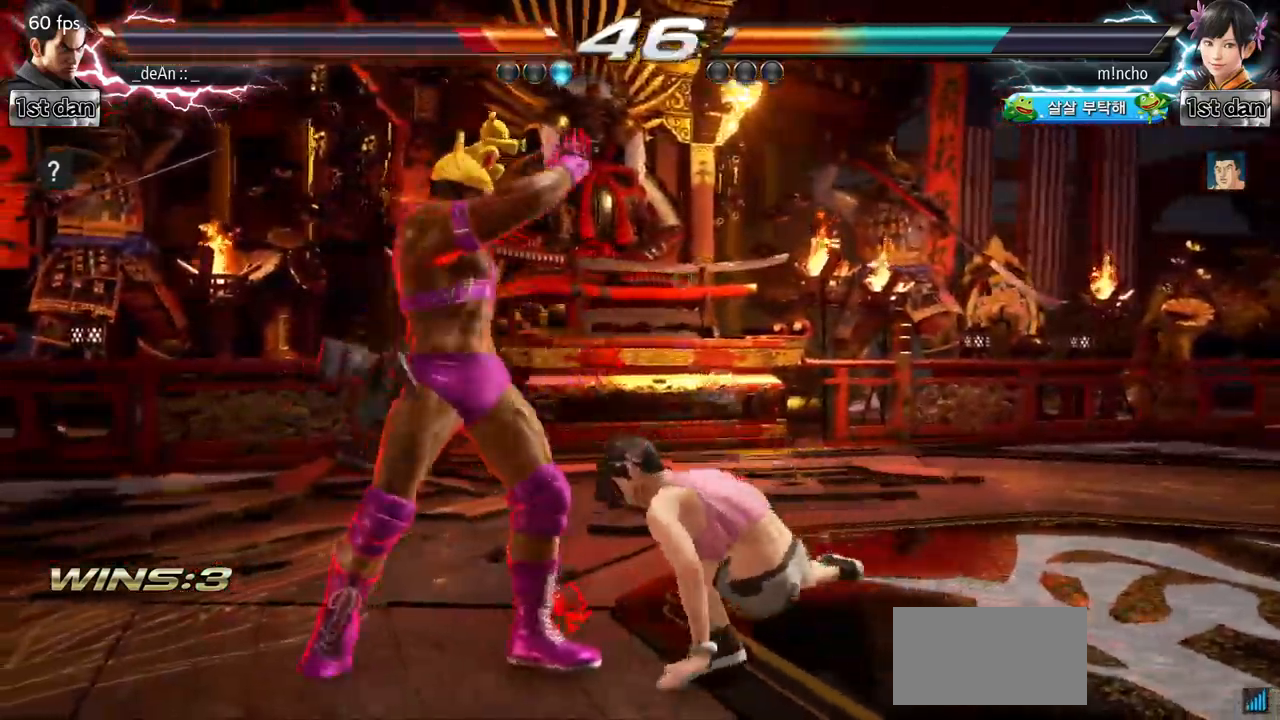
Gameplay with a controller (arcade stick); each line is a JSON object with the inputs held at the frame after it. "events" lists button and stick changes between this image and that frame as [ms after this image, input, new state], when the widget could be followed in between. Not read: L3 R3 SQUARE.
{"buttons": [], "left_stick": "left", "events": []}
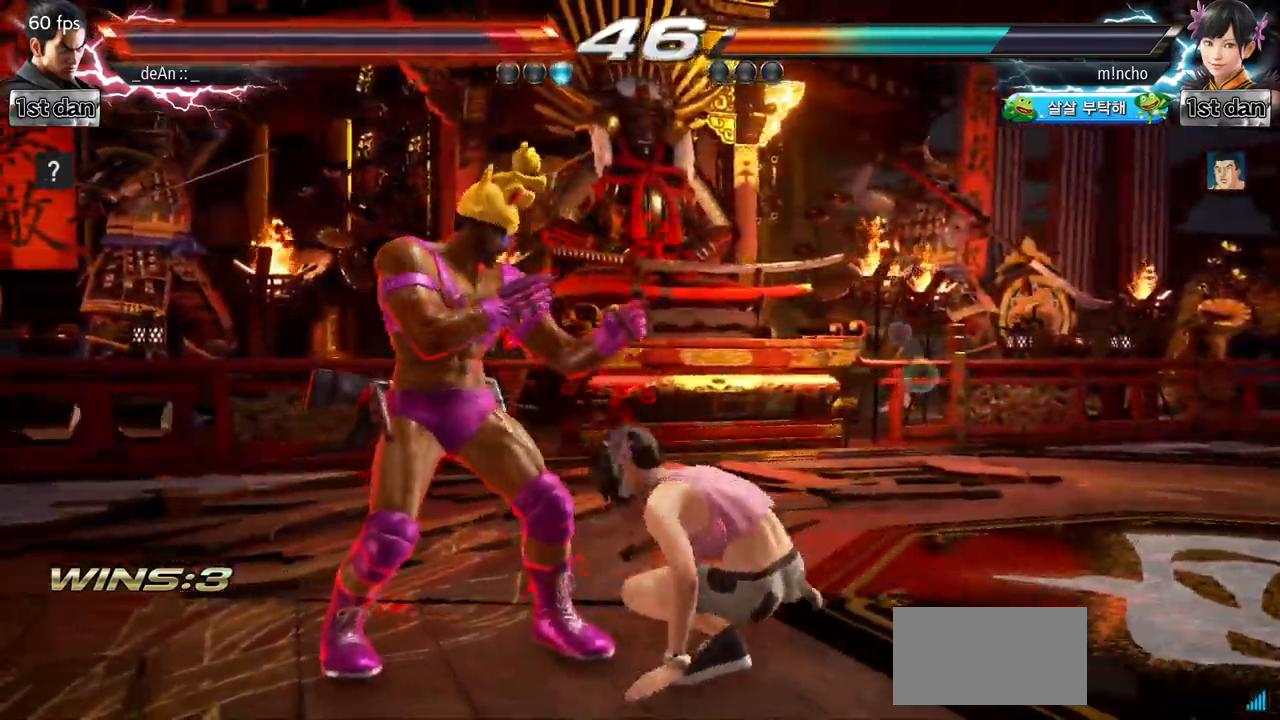
{"buttons": [], "left_stick": "left", "events": []}
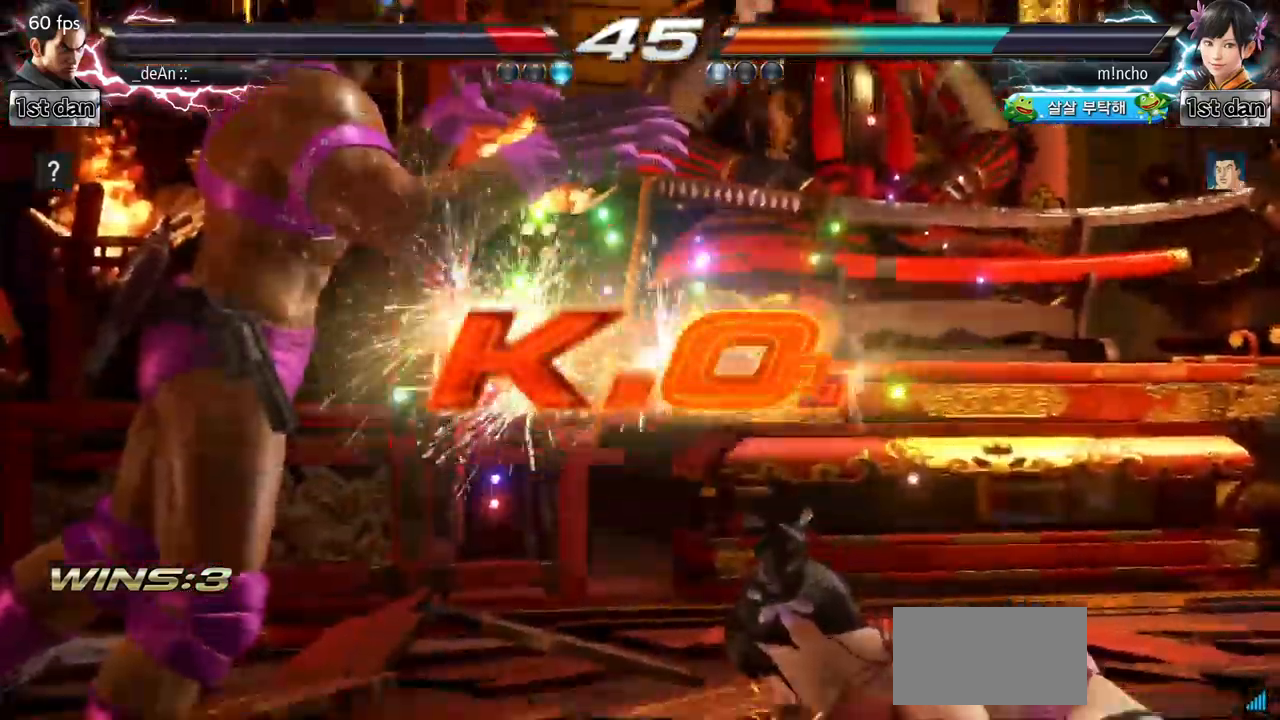
{"buttons": [], "left_stick": "center"}
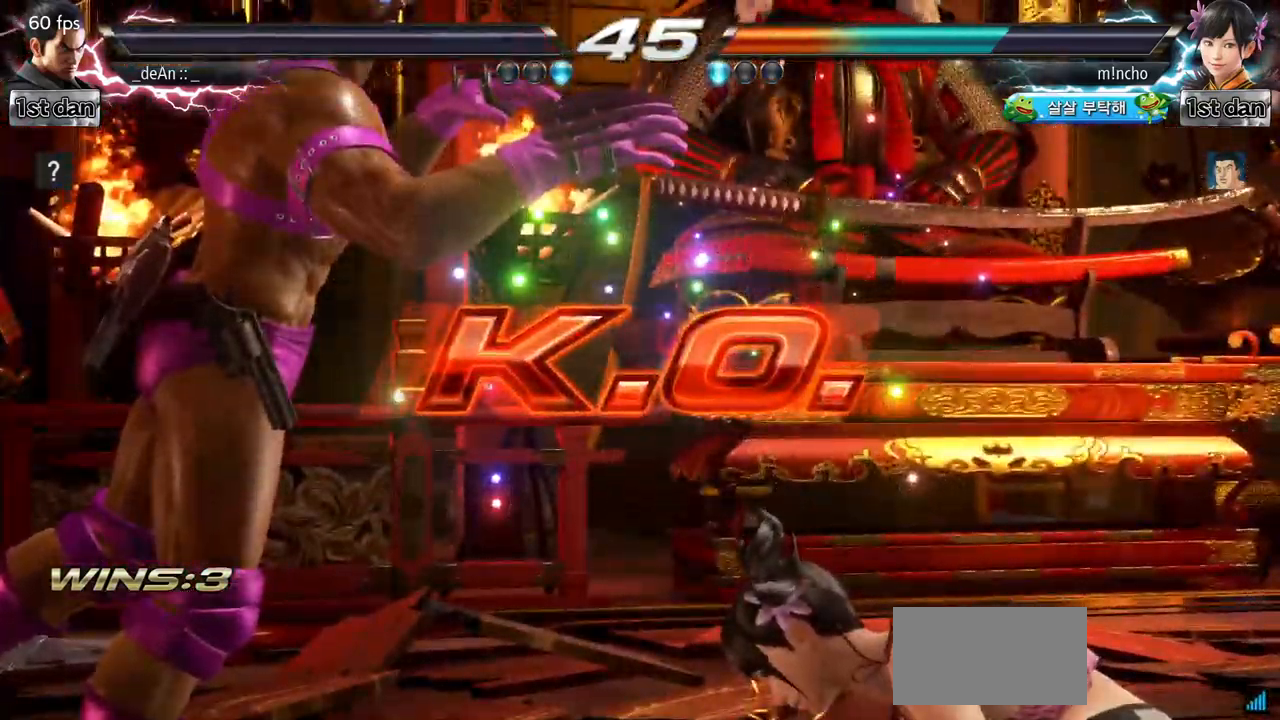
{"buttons": ["TRIANGLE"], "left_stick": "center"}
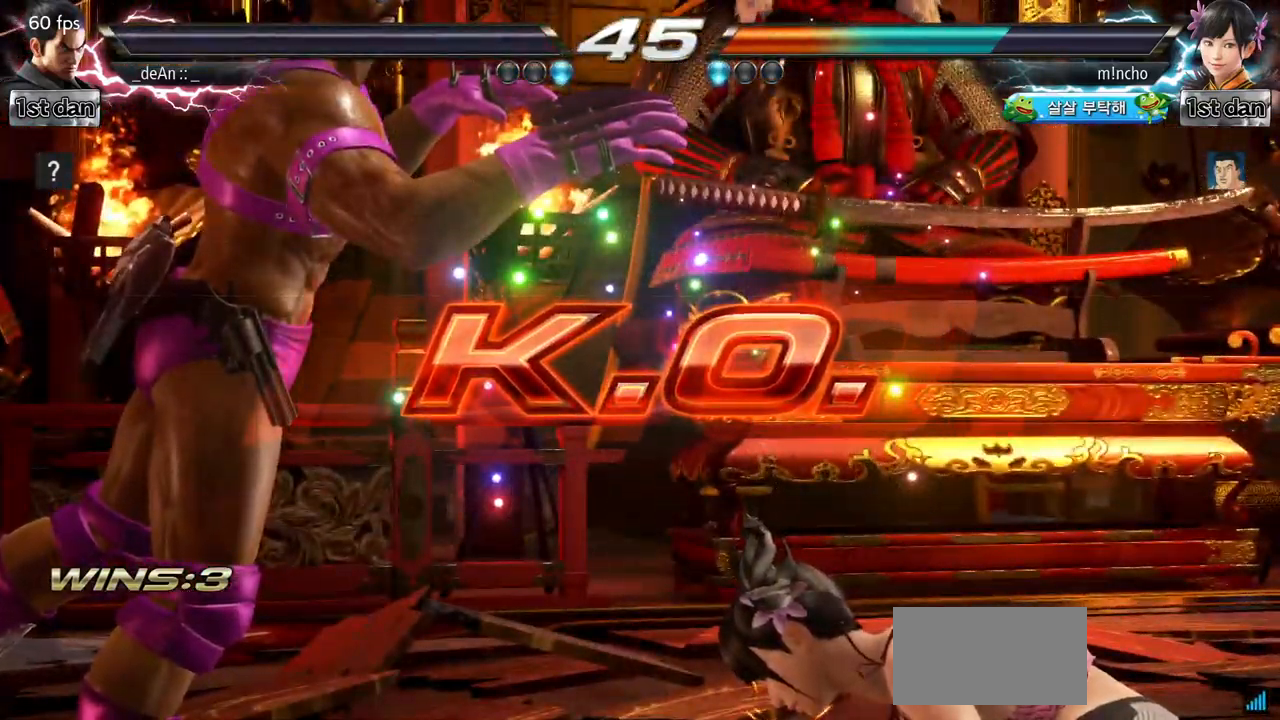
{"buttons": [], "left_stick": "center", "events": [[184, "TRIANGLE", "up"], [267, "TRIANGLE", "down"], [451, "TRIANGLE", "up"]]}
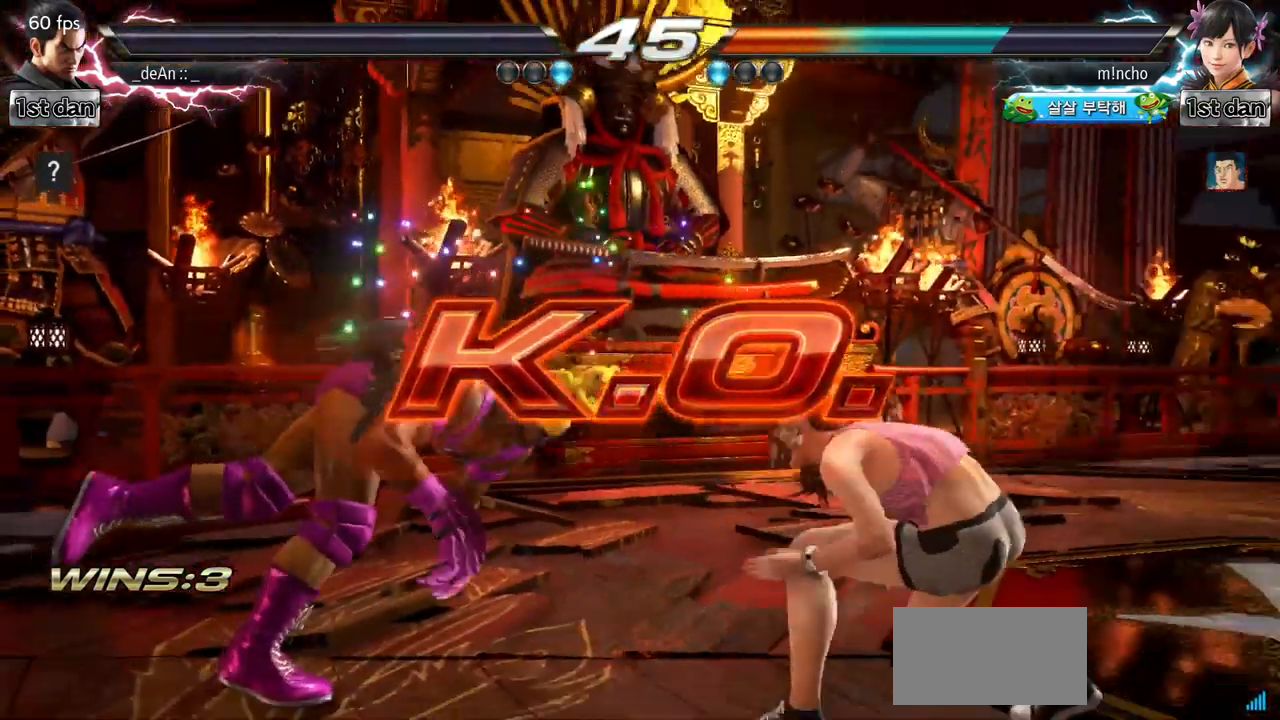
{"buttons": [], "left_stick": "center", "events": [[100, "TRIANGLE", "down"], [116, "TRIANGLE", "up"]]}
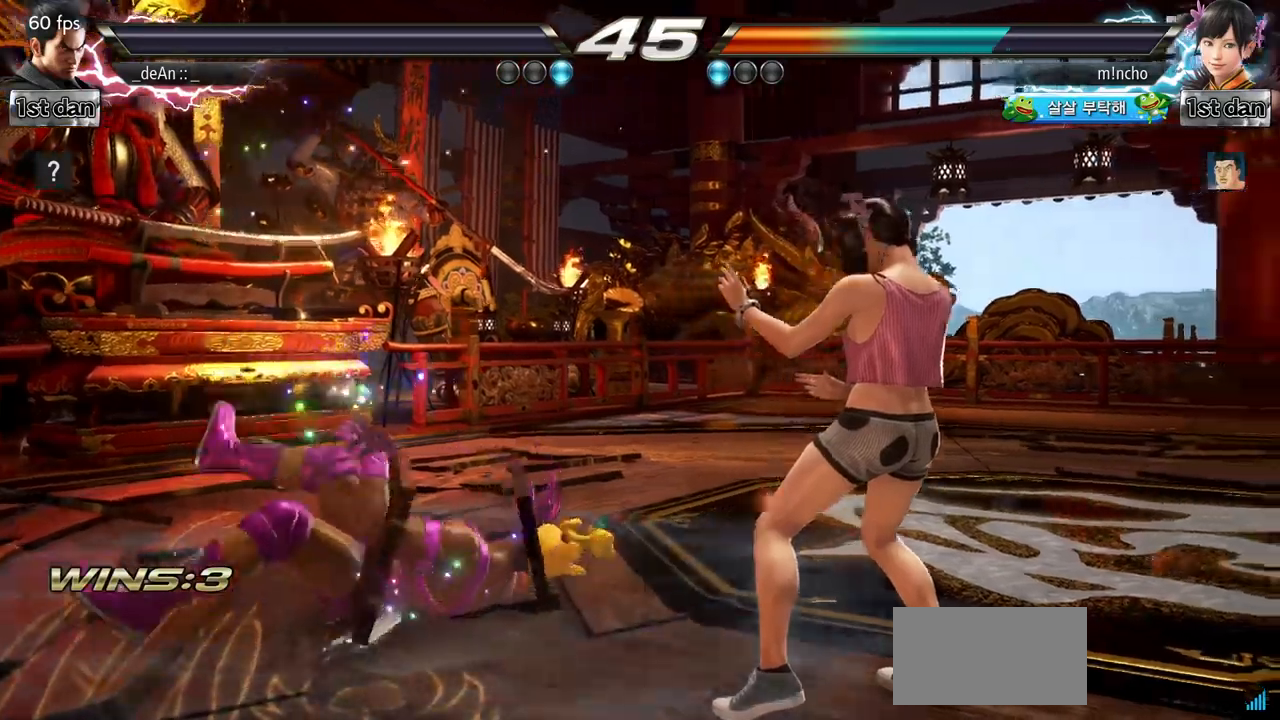
{"buttons": ["TRIANGLE"], "left_stick": "center", "events": [[167, "TRIANGLE", "down"], [267, "TRIANGLE", "up"], [351, "TRIANGLE", "down"]]}
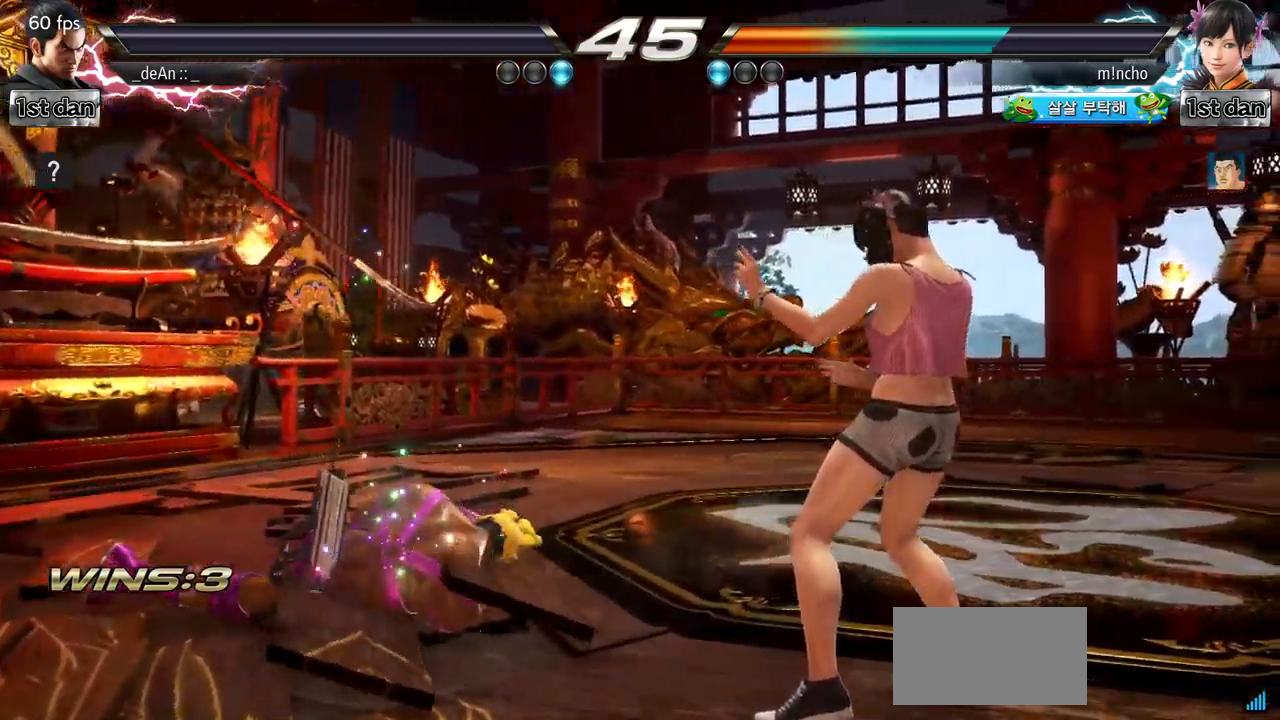
{"buttons": [], "left_stick": "center", "events": [[50, "TRIANGLE", "up"], [150, "TRIANGLE", "down"], [267, "TRIANGLE", "up"]]}
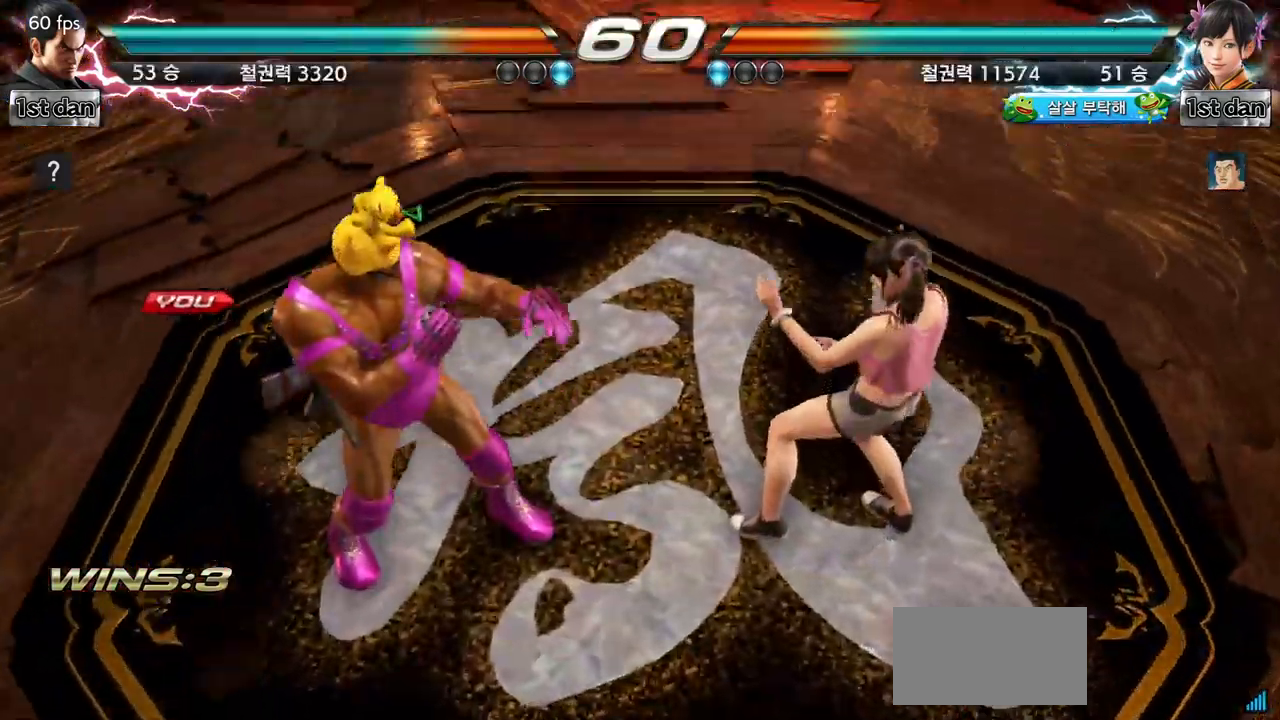
{"buttons": [], "left_stick": "center", "events": []}
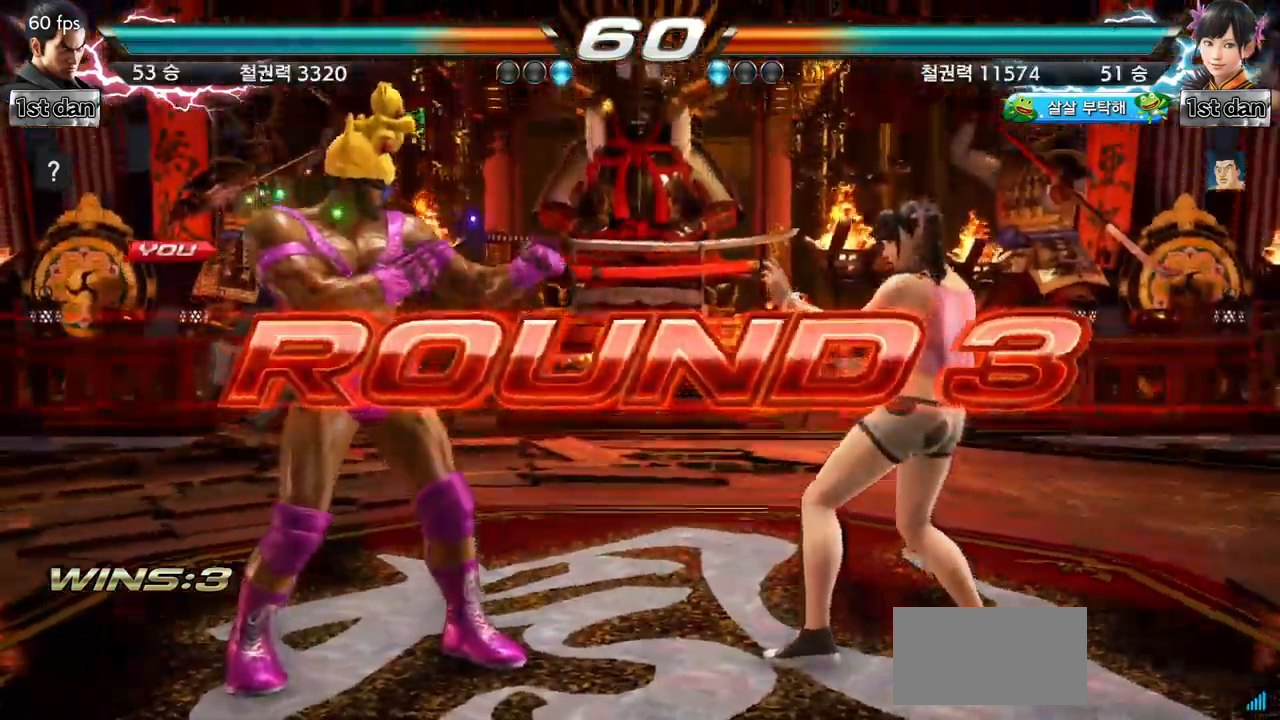
{"buttons": [], "left_stick": "center", "events": []}
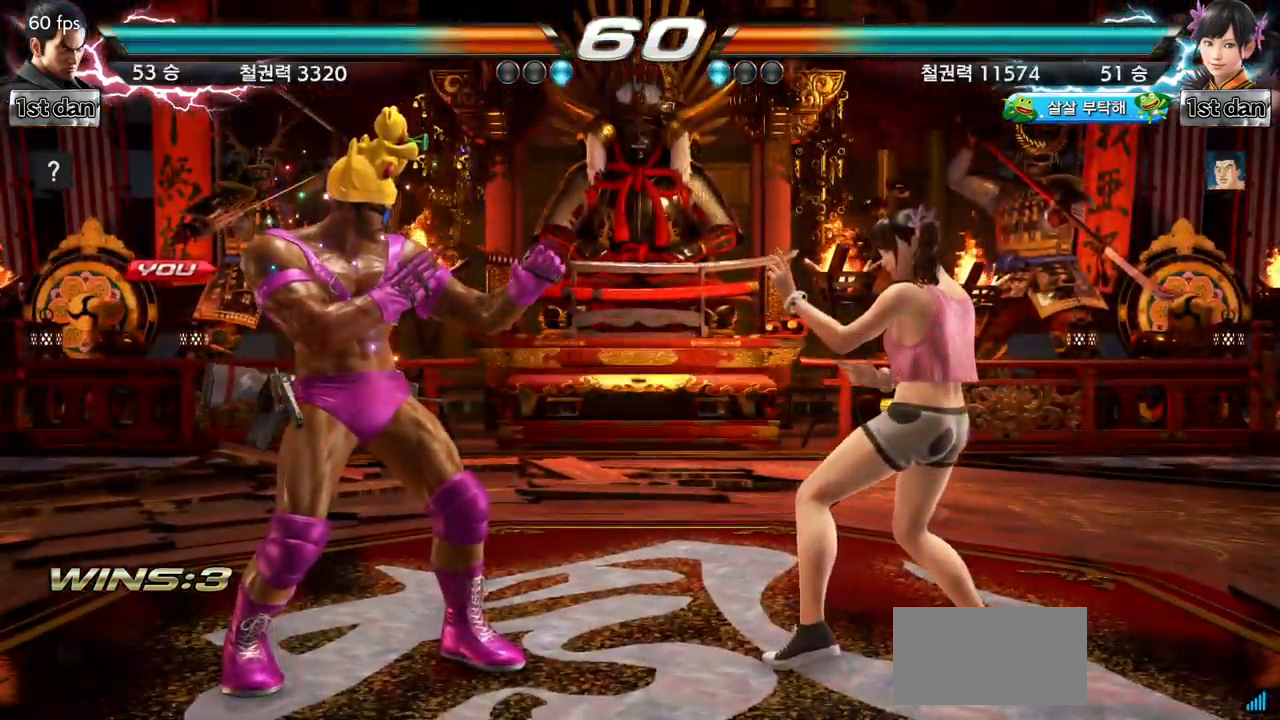
{"buttons": [], "left_stick": "center", "events": []}
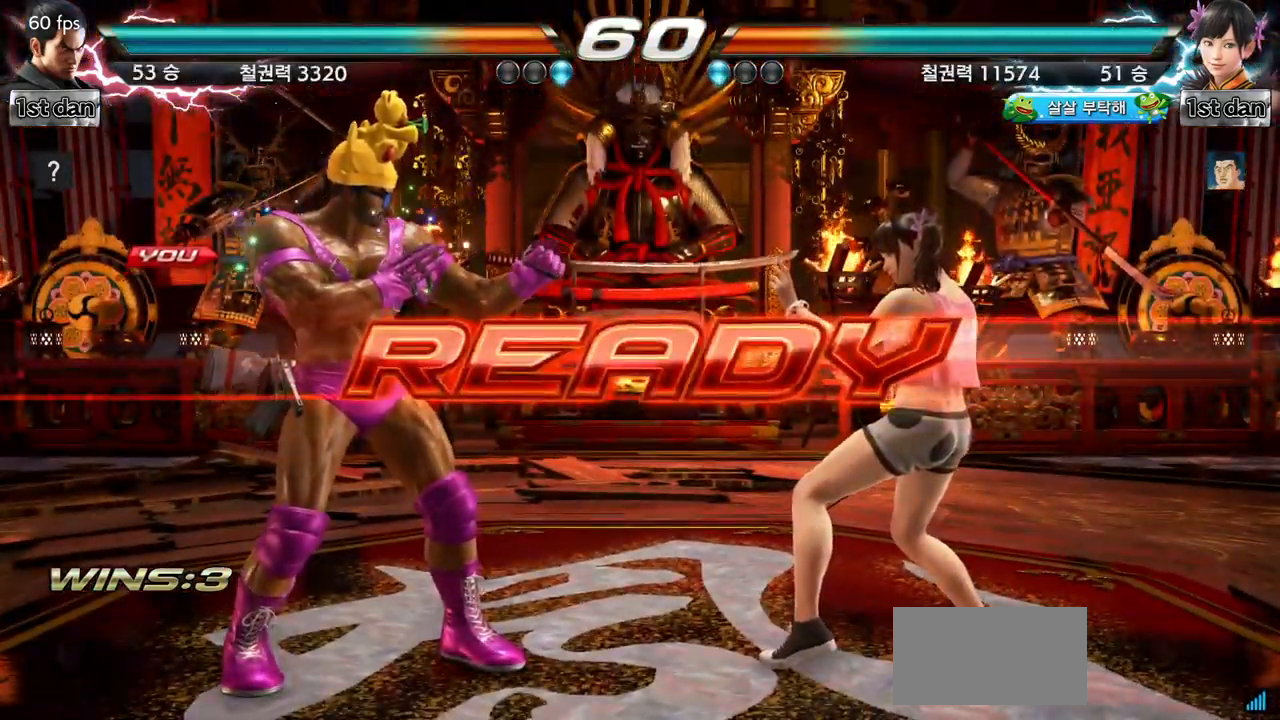
{"buttons": [], "left_stick": "center", "events": []}
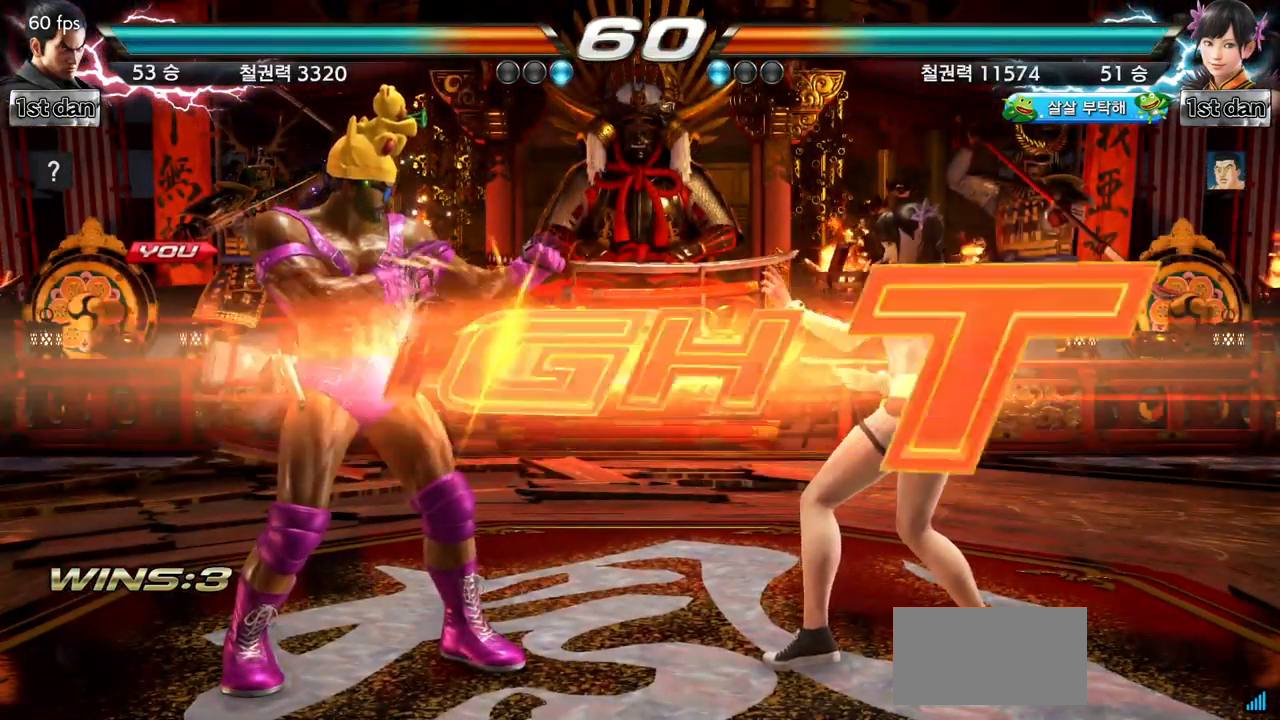
{"buttons": [], "left_stick": "up-right", "events": [[468, "left_stick", "up-right"]]}